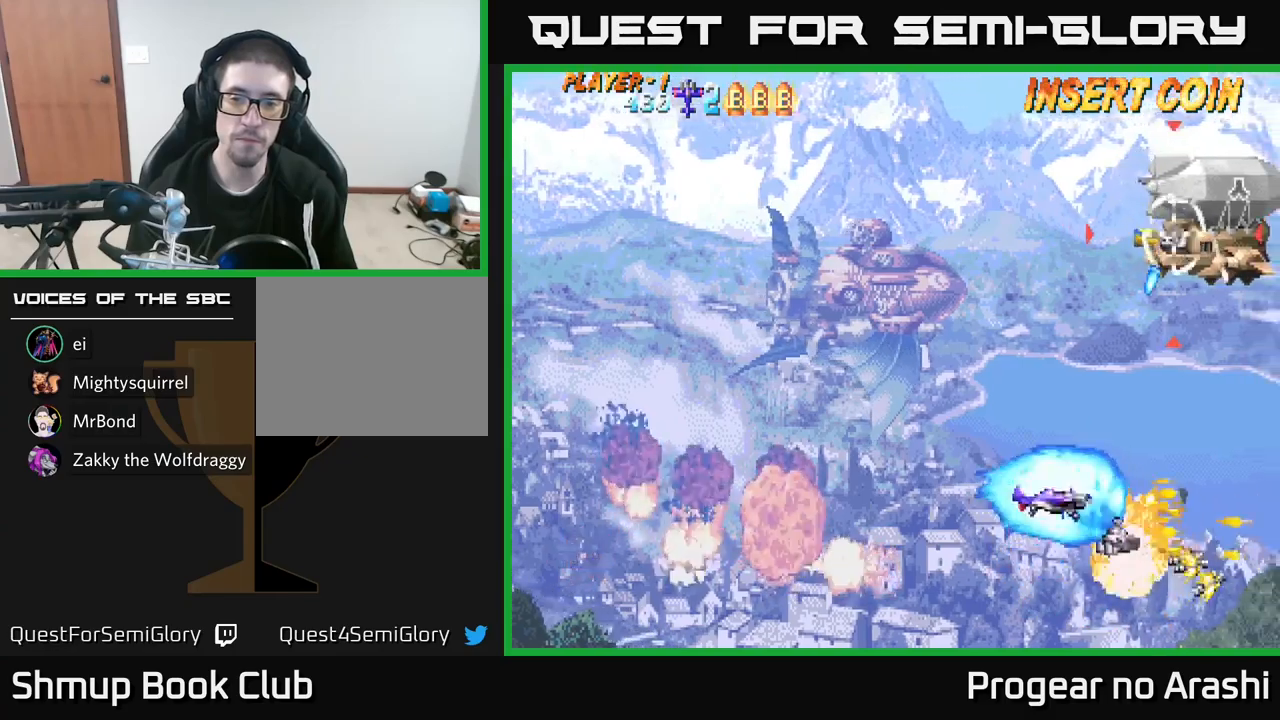
Gameplay with a controller (Xbox layout); each line is a JSON object with the inputs held at the frame after it. "events" lists button and stick changes between this image and that frame as [ms after this image, input, new state], when the widget could be followed in between. Not read: R3 right_stick.
{"buttons": ["DPAD_DOWN"], "left_stick": "center", "events": [[400, "DPAD_LEFT", "up"], [467, "DPAD_UP", "up"], [483, "DPAD_DOWN", "down"]]}
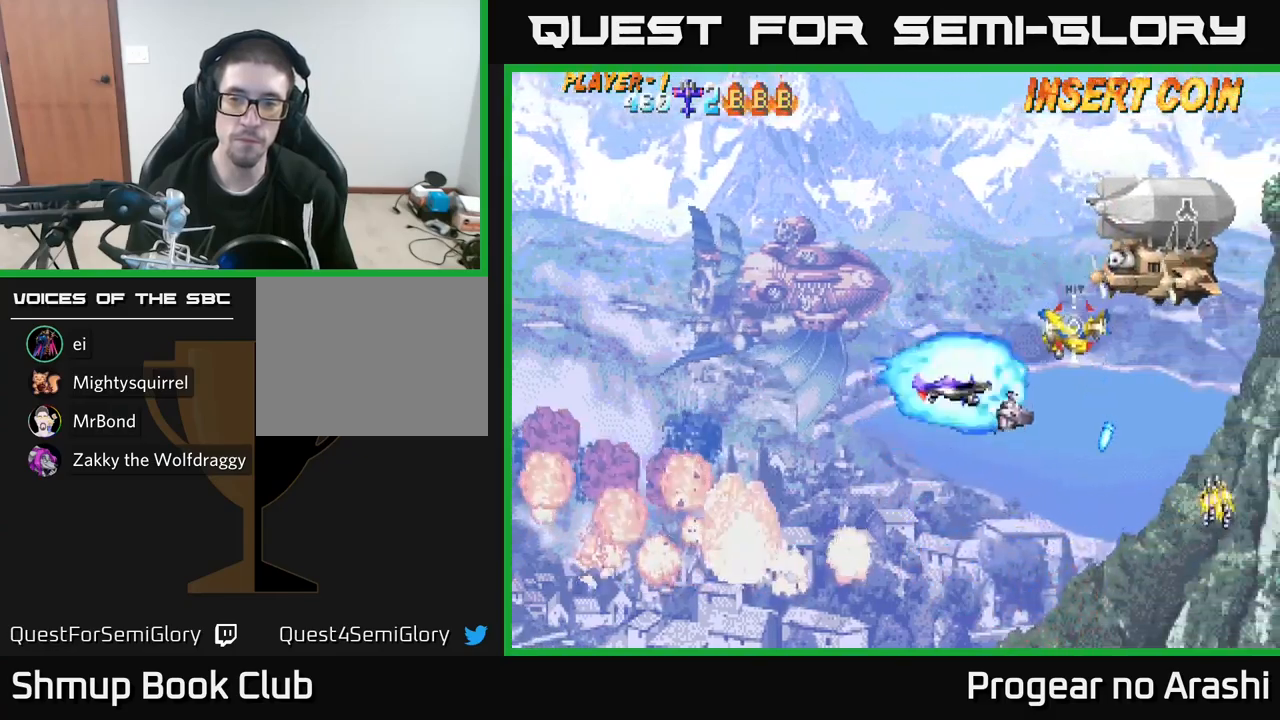
{"buttons": ["DPAD_LEFT"], "left_stick": "center", "events": [[467, "DPAD_LEFT", "down"], [483, "DPAD_DOWN", "up"]]}
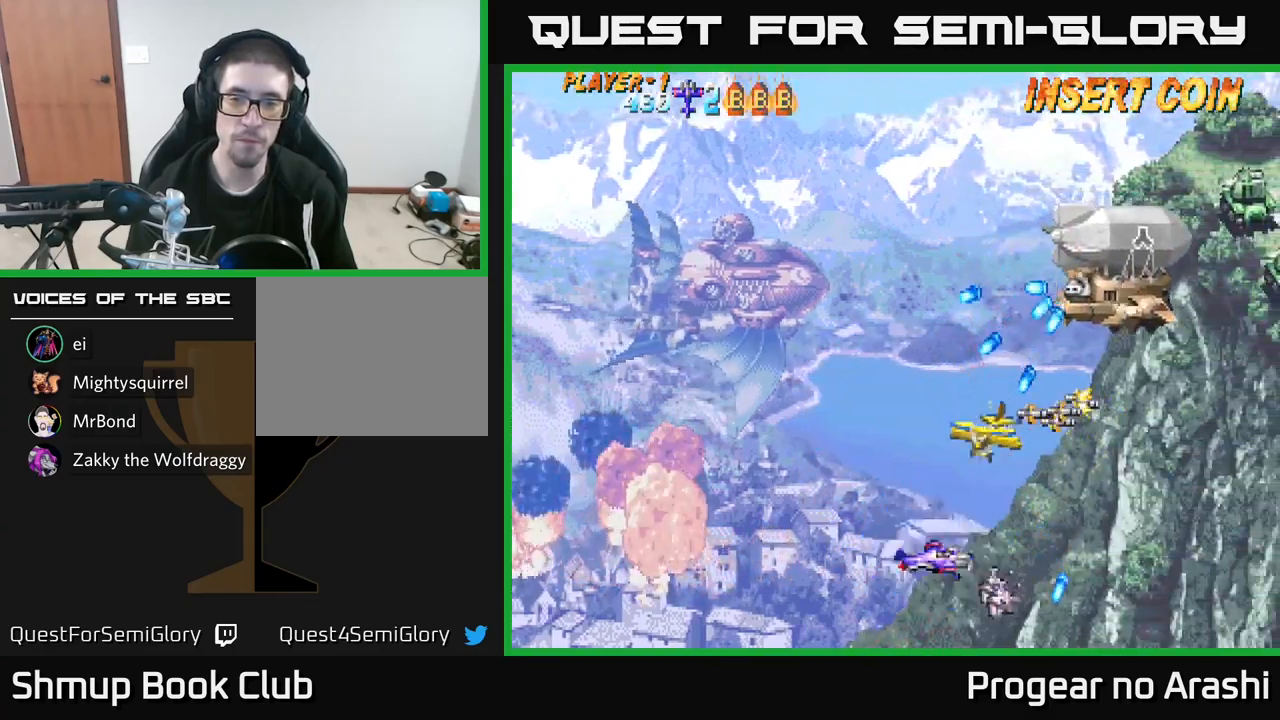
{"buttons": ["DPAD_LEFT"], "left_stick": "center", "events": [[117, "DPAD_UP", "down"], [233, "DPAD_UP", "up"], [283, "DPAD_DOWN", "down"], [300, "DPAD_LEFT", "up"], [333, "X", "down"], [367, "DPAD_DOWN", "up"], [383, "DPAD_LEFT", "down"], [400, "DPAD_UP", "down"], [500, "DPAD_UP", "up"], [500, "X", "up"]]}
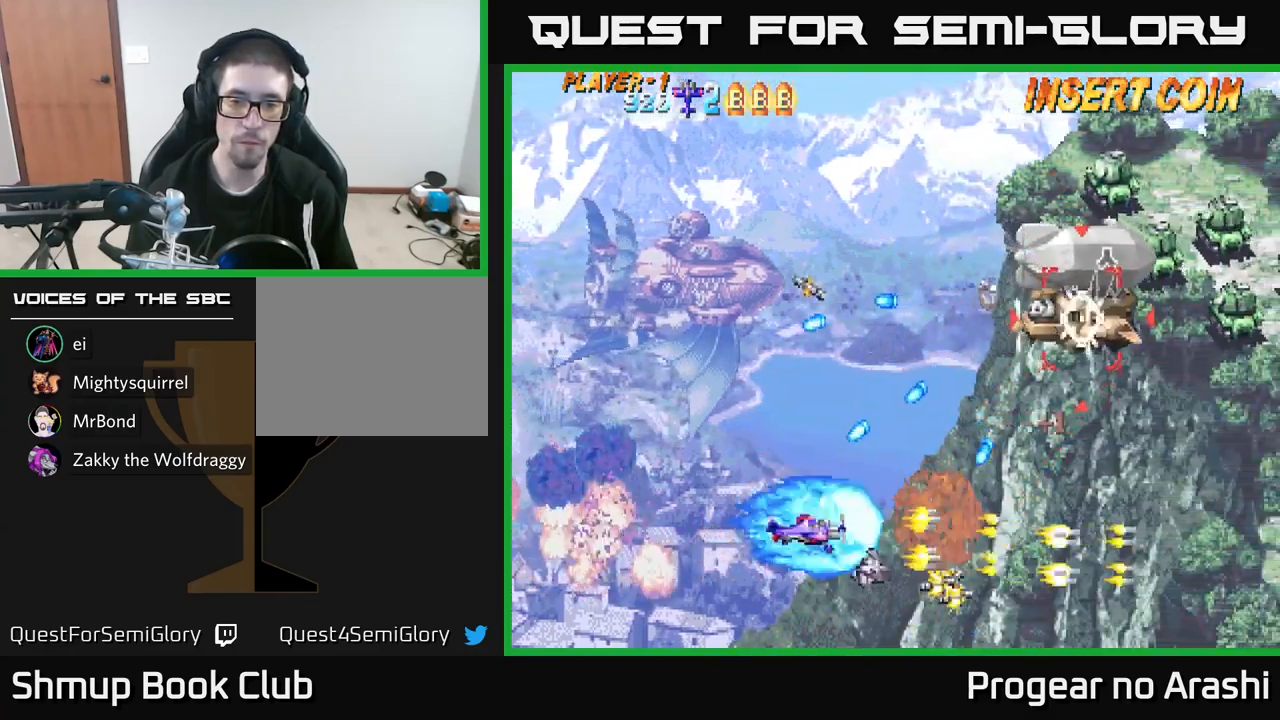
{"buttons": ["DPAD_UP", "DPAD_RIGHT"], "left_stick": "center", "events": [[233, "DPAD_UP", "down"], [383, "DPAD_LEFT", "up"], [500, "DPAD_RIGHT", "down"]]}
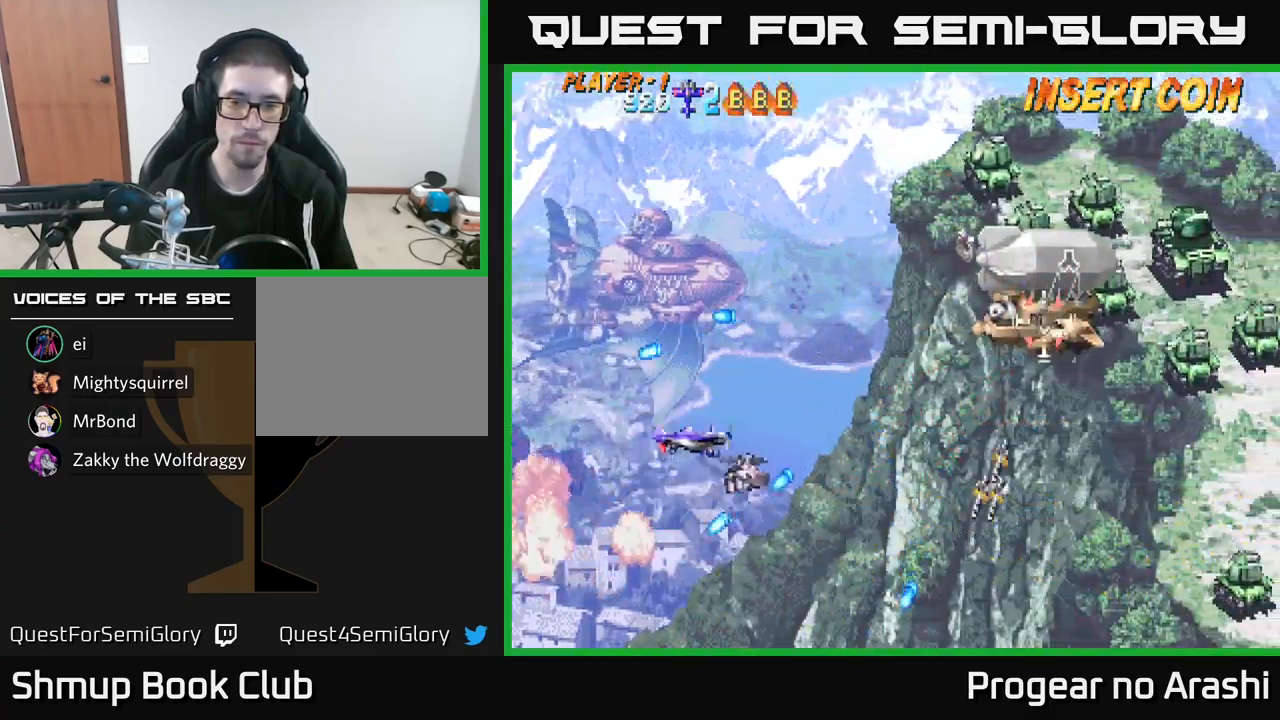
{"buttons": ["DPAD_UP", "DPAD_LEFT"], "left_stick": "center", "events": [[33, "A", "down"], [183, "DPAD_RIGHT", "up"], [267, "DPAD_RIGHT", "down"], [350, "DPAD_RIGHT", "up"], [400, "A", "up"], [450, "DPAD_LEFT", "down"]]}
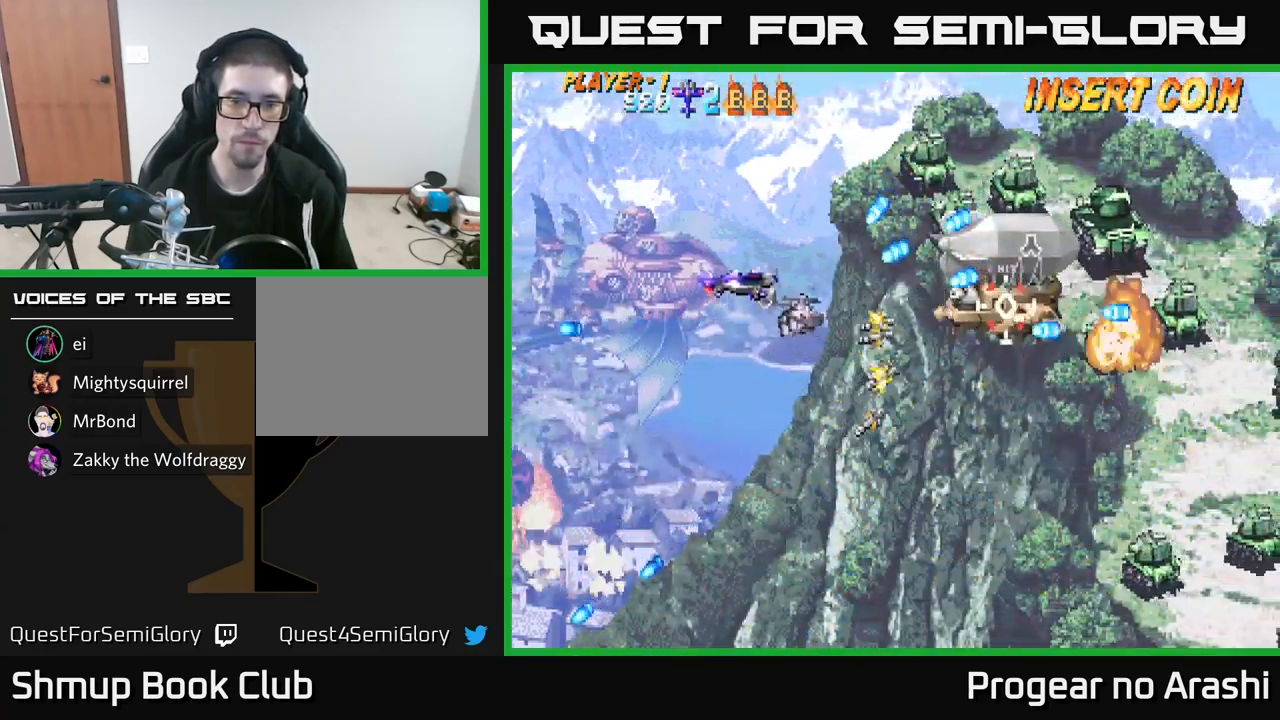
{"buttons": ["DPAD_UP"], "left_stick": "center", "events": [[17, "DPAD_UP", "up"], [50, "DPAD_LEFT", "up"], [100, "DPAD_UP", "down"], [133, "DPAD_LEFT", "down"], [383, "DPAD_LEFT", "up"]]}
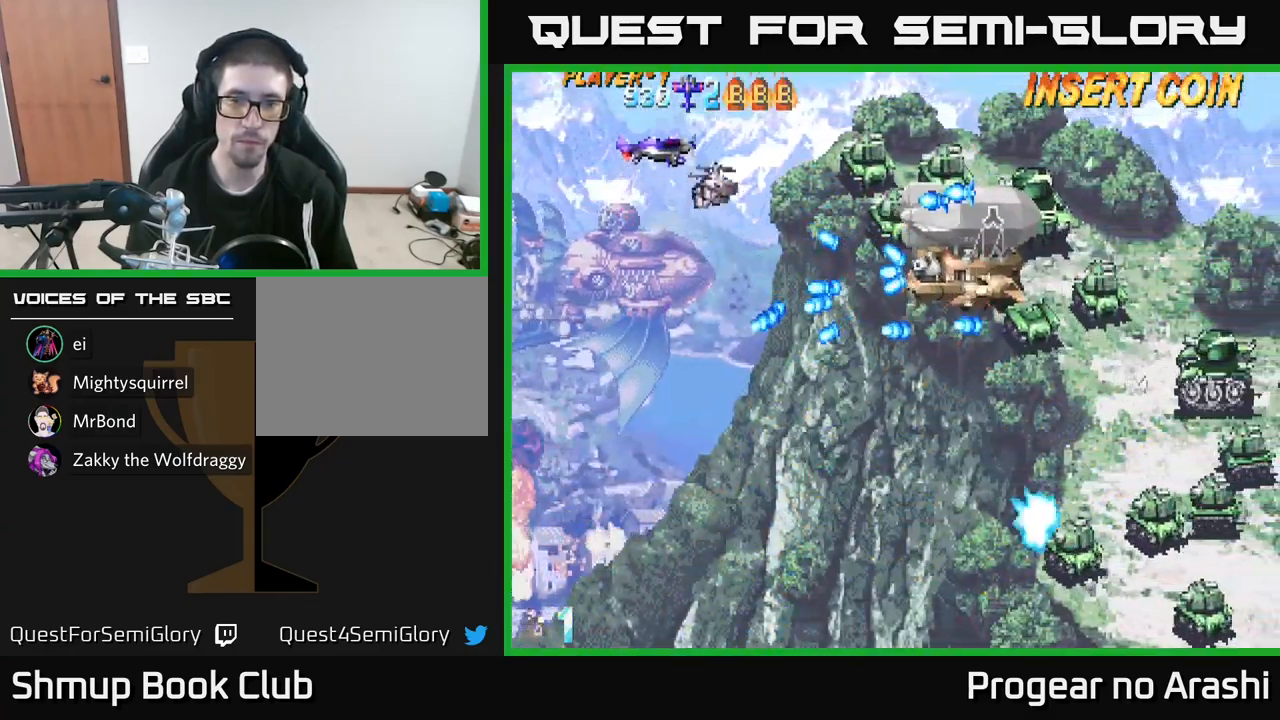
{"buttons": ["X", "DPAD_DOWN"], "left_stick": "center"}
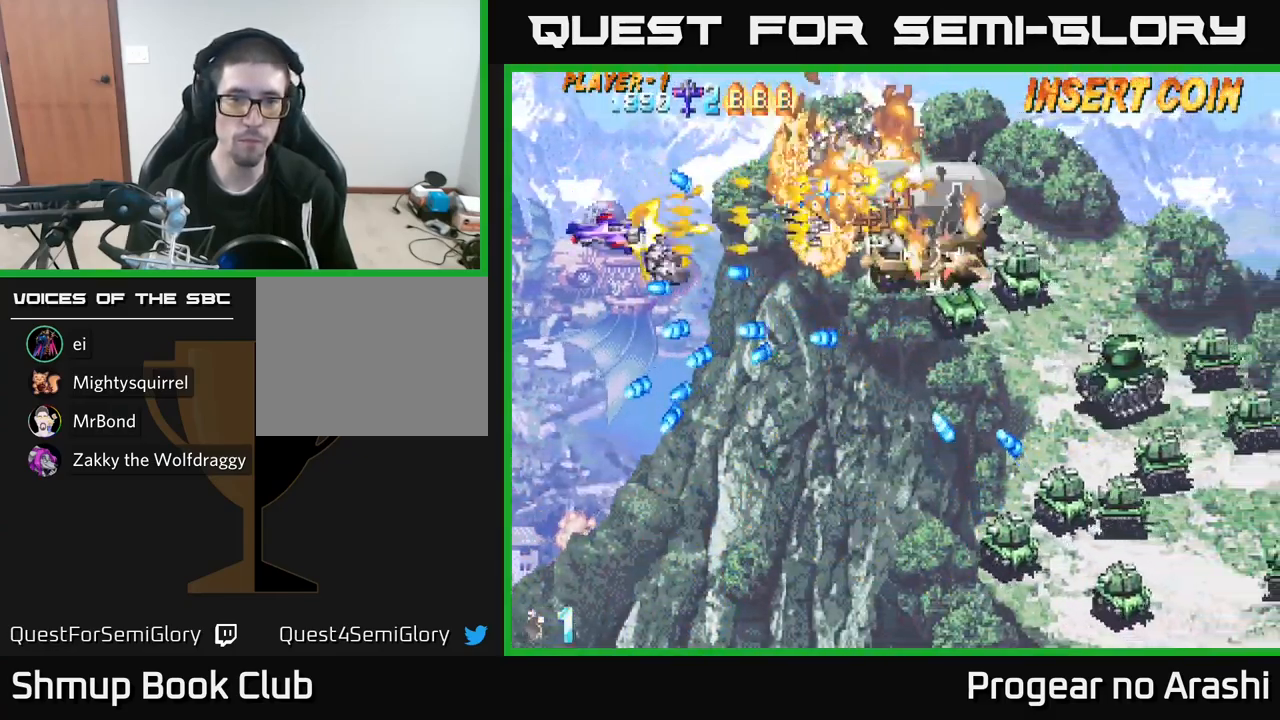
{"buttons": ["X", "DPAD_DOWN"], "left_stick": "center", "events": [[67, "DPAD_DOWN", "up"], [100, "DPAD_UP", "down"], [150, "DPAD_LEFT", "down"], [167, "DPAD_LEFT", "up"], [200, "DPAD_UP", "up"], [250, "DPAD_RIGHT", "down"], [450, "DPAD_DOWN", "down"], [467, "DPAD_RIGHT", "up"]]}
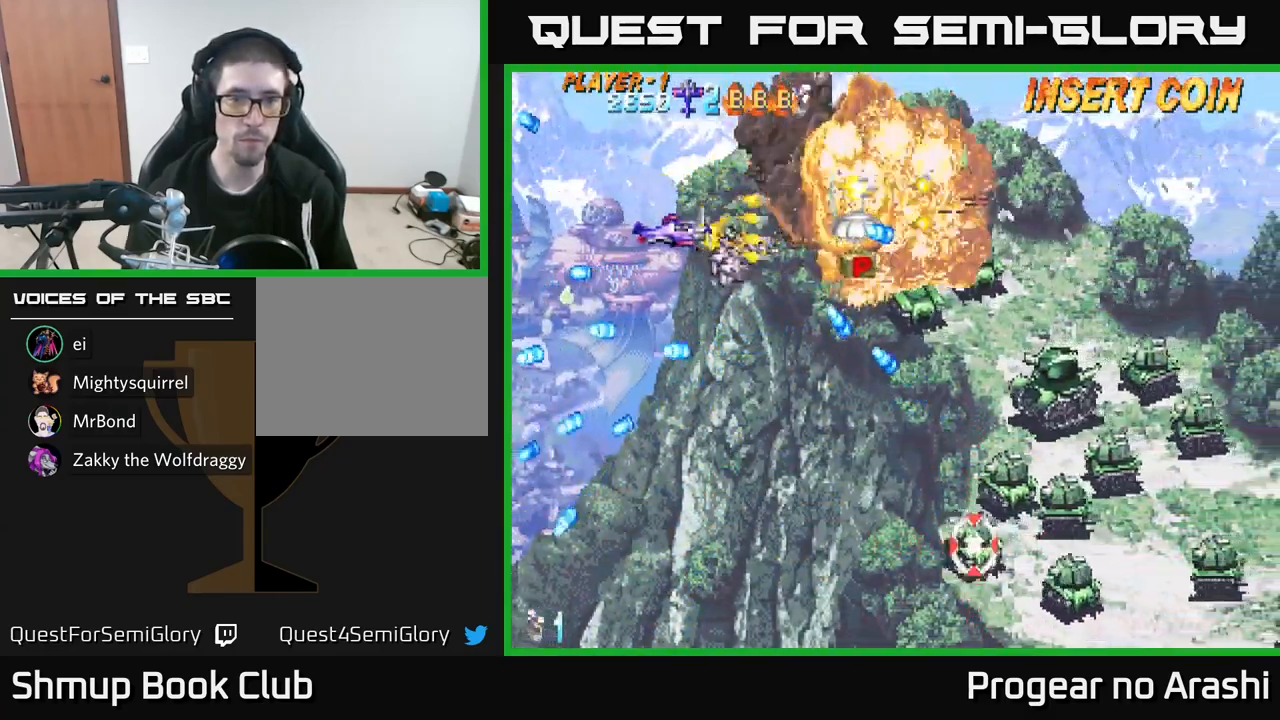
{"buttons": [], "left_stick": "center", "events": [[100, "A", "down"], [167, "X", "up"], [300, "DPAD_RIGHT", "down"], [383, "DPAD_RIGHT", "up"], [500, "A", "up"], [500, "DPAD_DOWN", "up"]]}
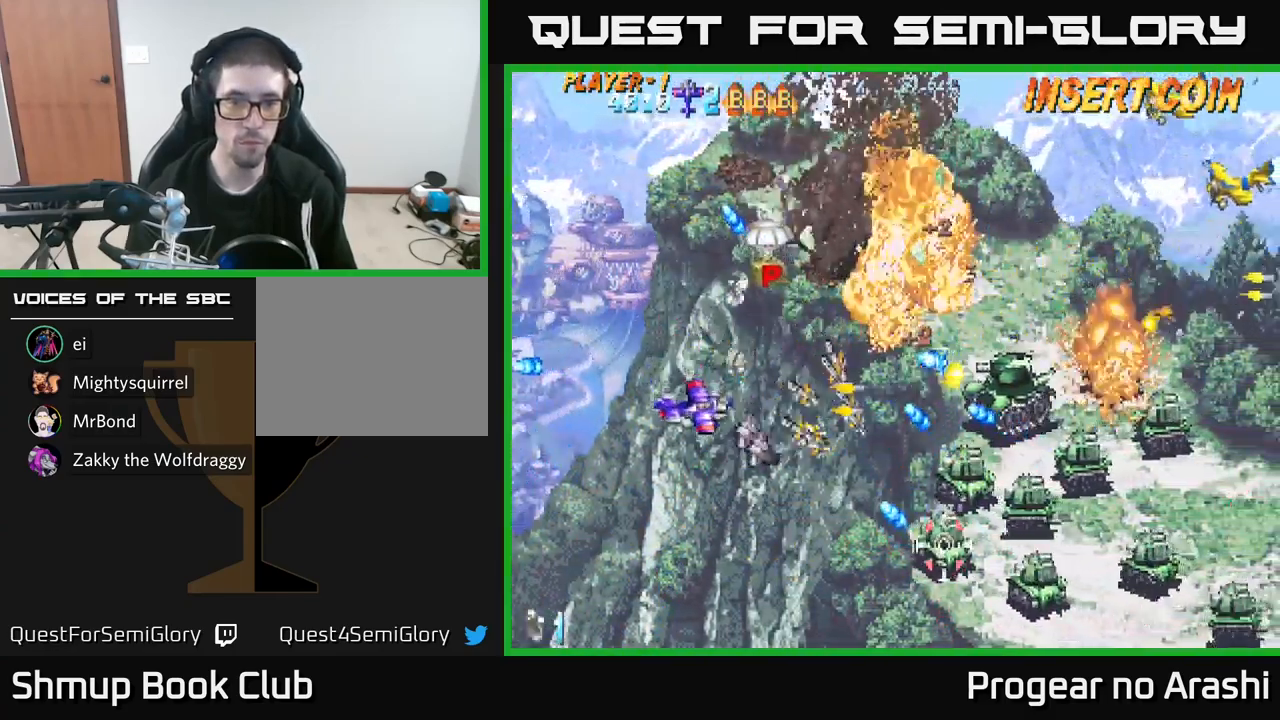
{"buttons": ["DPAD_UP"], "left_stick": "center", "events": [[50, "DPAD_UP", "down"], [200, "DPAD_UP", "up"], [316, "DPAD_UP", "down"], [333, "DPAD_LEFT", "down"], [449, "DPAD_LEFT", "up"]]}
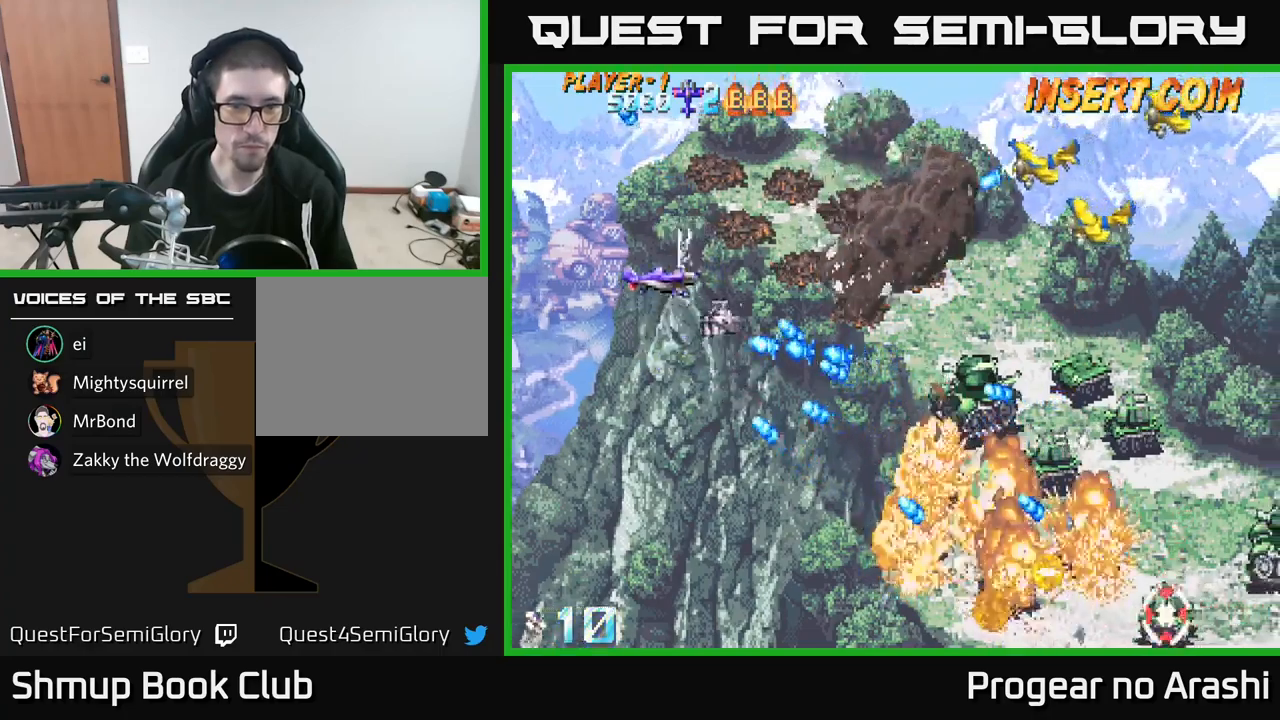
{"buttons": ["DPAD_UP"], "left_stick": "center", "events": [[183, "DPAD_RIGHT", "down"], [250, "DPAD_UP", "up"], [333, "DPAD_UP", "down"], [383, "DPAD_RIGHT", "up"]]}
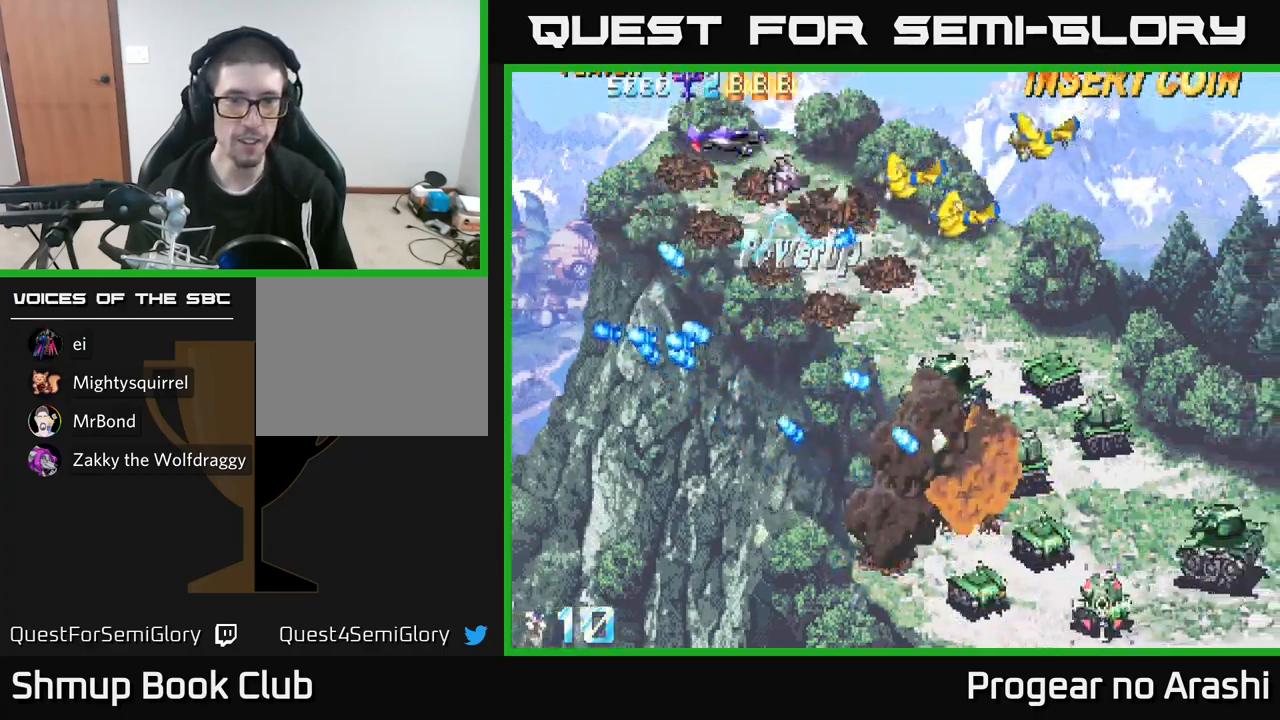
{"buttons": ["DPAD_LEFT"], "left_stick": "center", "events": [[50, "DPAD_UP", "up"], [83, "DPAD_DOWN", "down"], [200, "DPAD_LEFT", "down"], [200, "X", "down"], [233, "DPAD_DOWN", "up"], [350, "DPAD_DOWN", "down"], [467, "X", "up"], [483, "DPAD_DOWN", "up"]]}
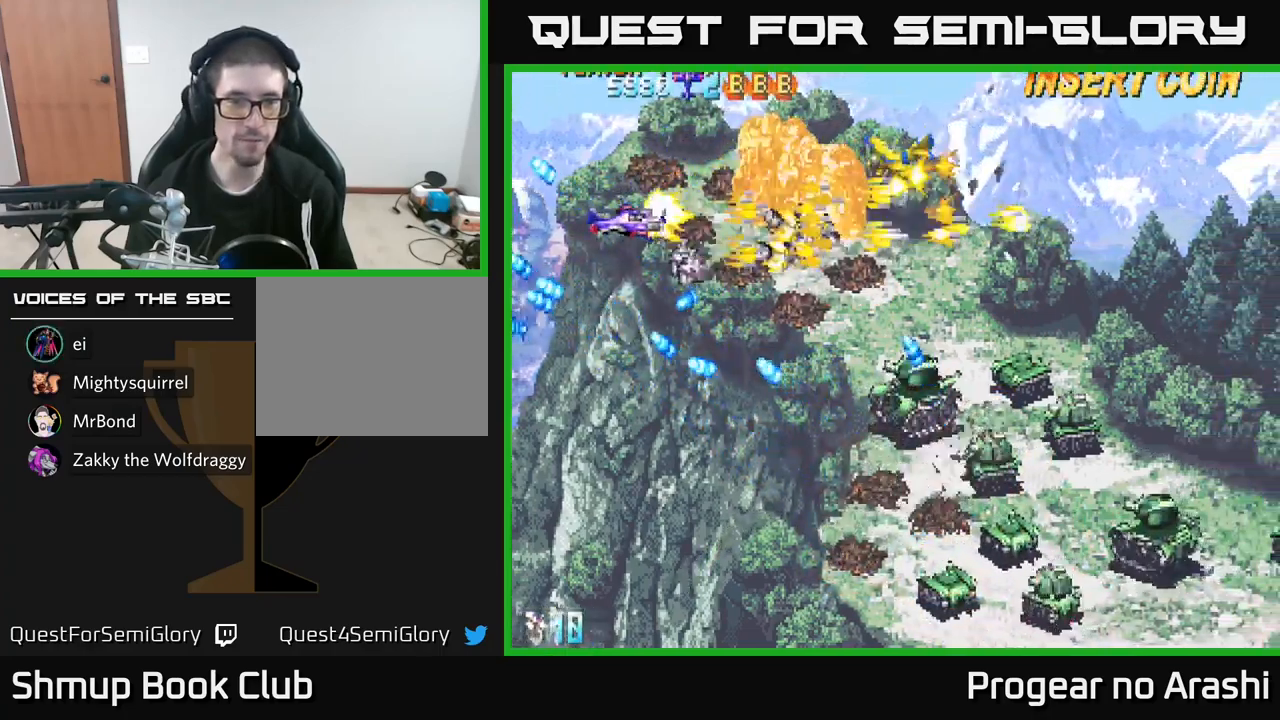
{"buttons": ["DPAD_DOWN"], "left_stick": "center"}
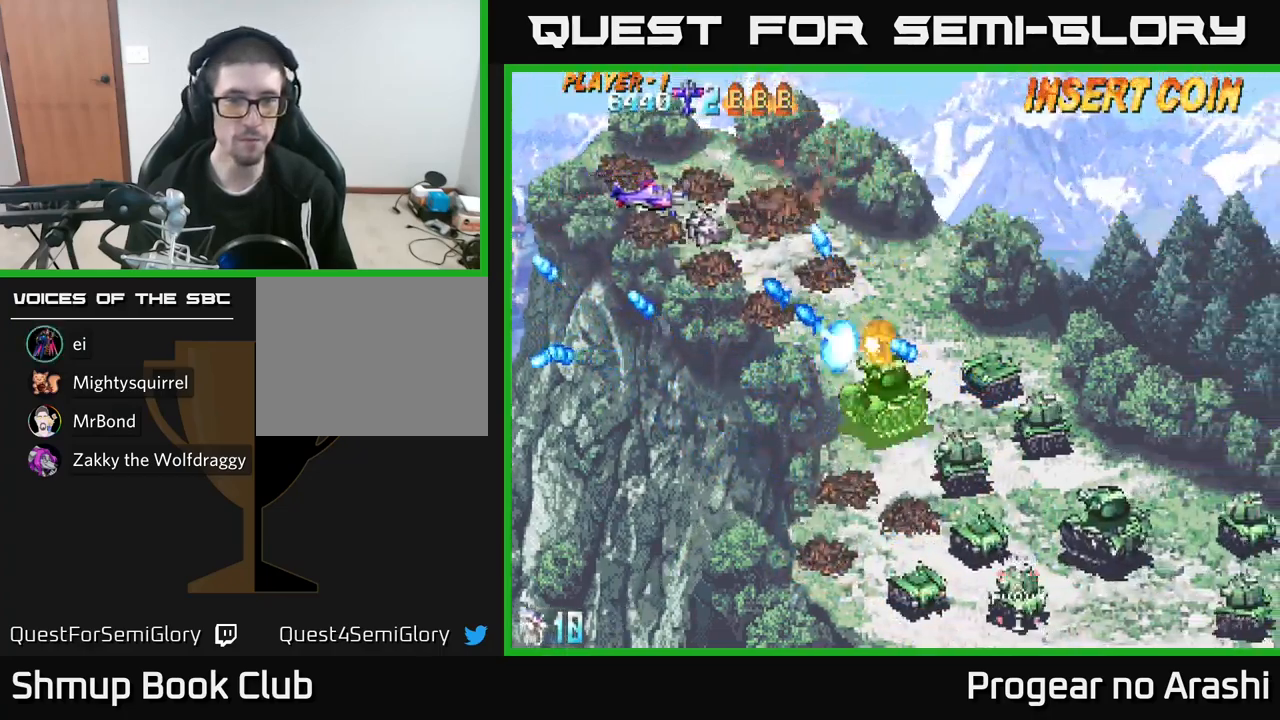
{"buttons": ["DPAD_DOWN", "DPAD_RIGHT"], "left_stick": "center", "events": [[200, "DPAD_LEFT", "down"], [283, "DPAD_LEFT", "up"], [333, "DPAD_RIGHT", "down"]]}
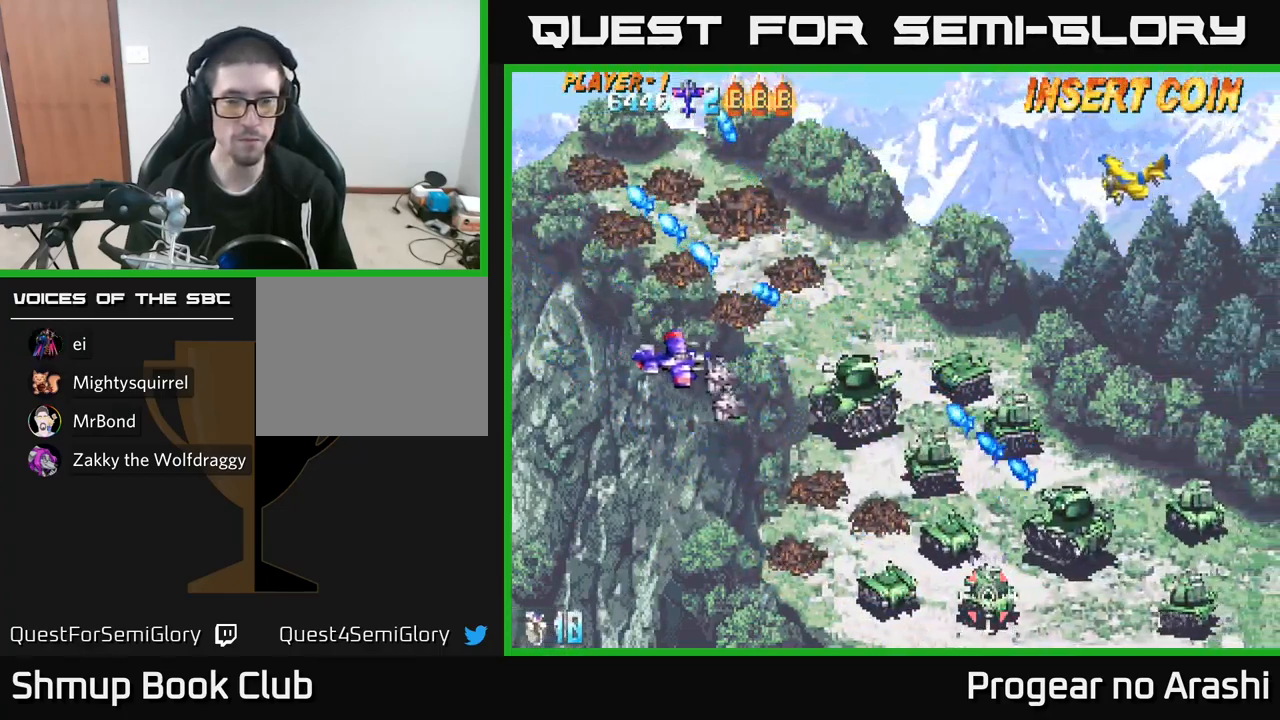
{"buttons": ["DPAD_DOWN", "DPAD_RIGHT"], "left_stick": "center", "events": []}
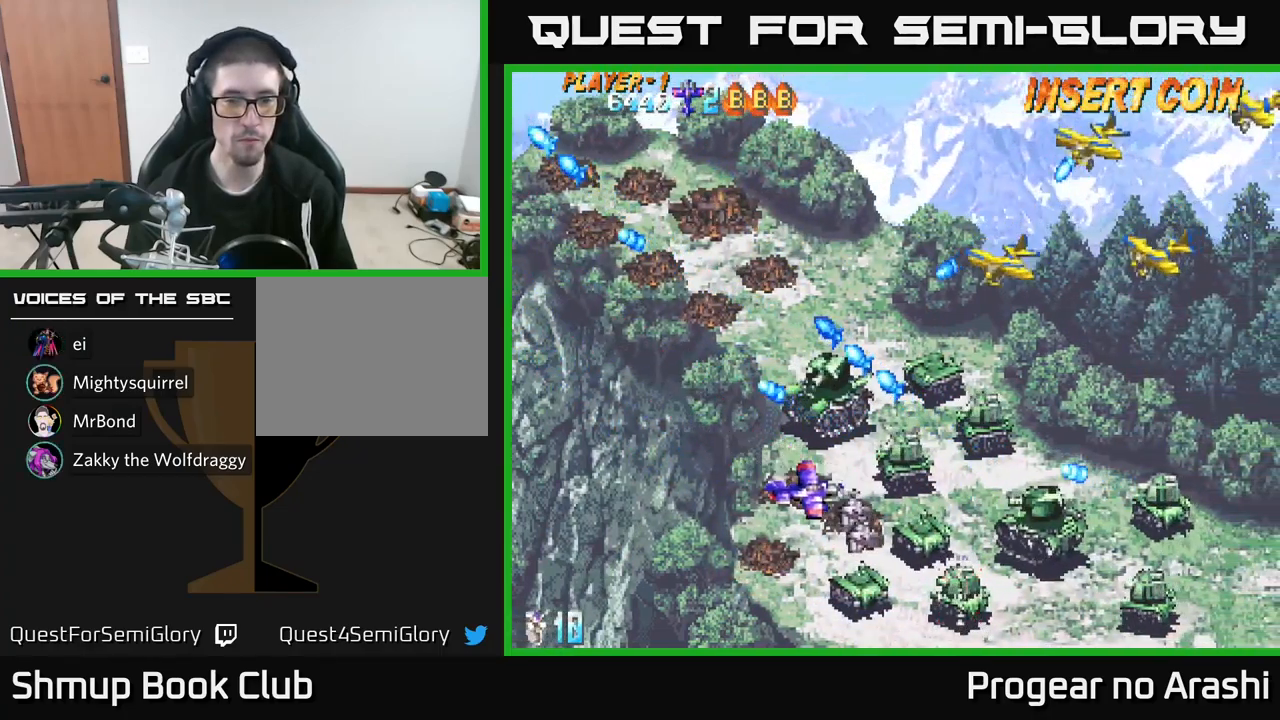
{"buttons": ["DPAD_UP", "DPAD_LEFT"], "left_stick": "center", "events": [[167, "DPAD_RIGHT", "up"], [200, "DPAD_DOWN", "up"], [200, "DPAD_LEFT", "down"], [300, "DPAD_UP", "down"]]}
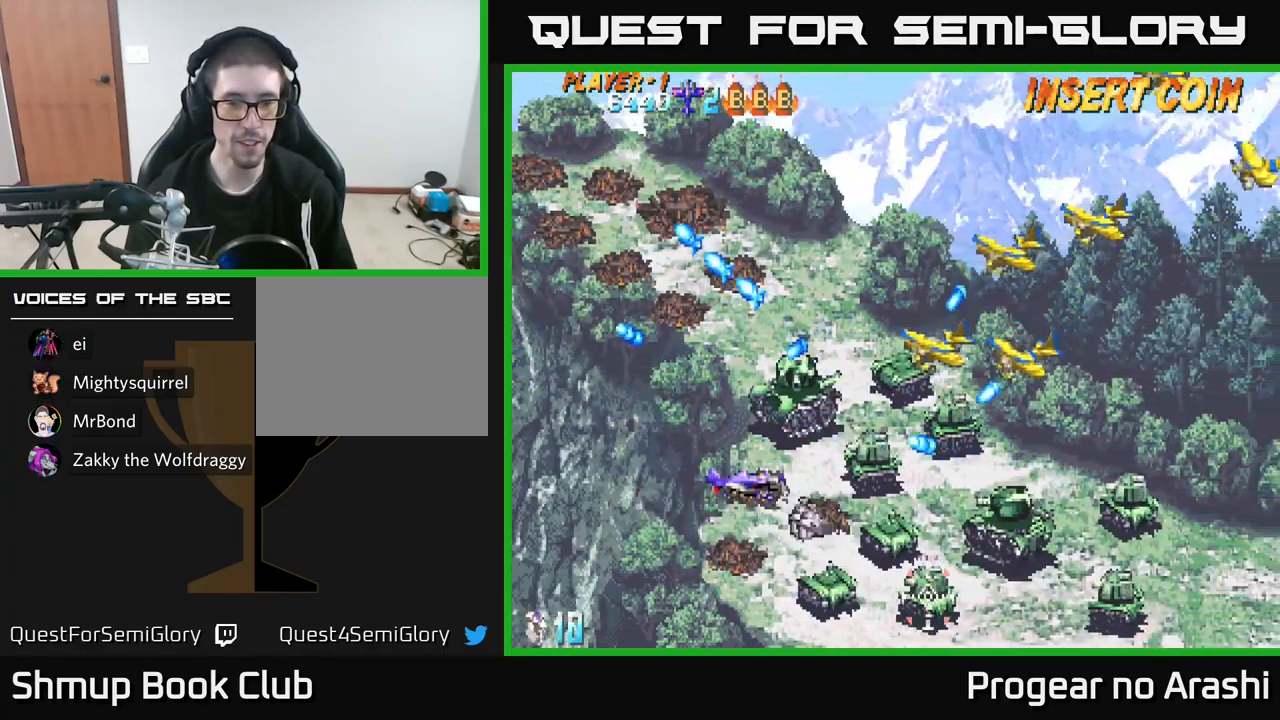
{"buttons": ["X"], "left_stick": "center", "events": [[217, "DPAD_UP", "up"], [383, "X", "down"], [450, "DPAD_LEFT", "up"]]}
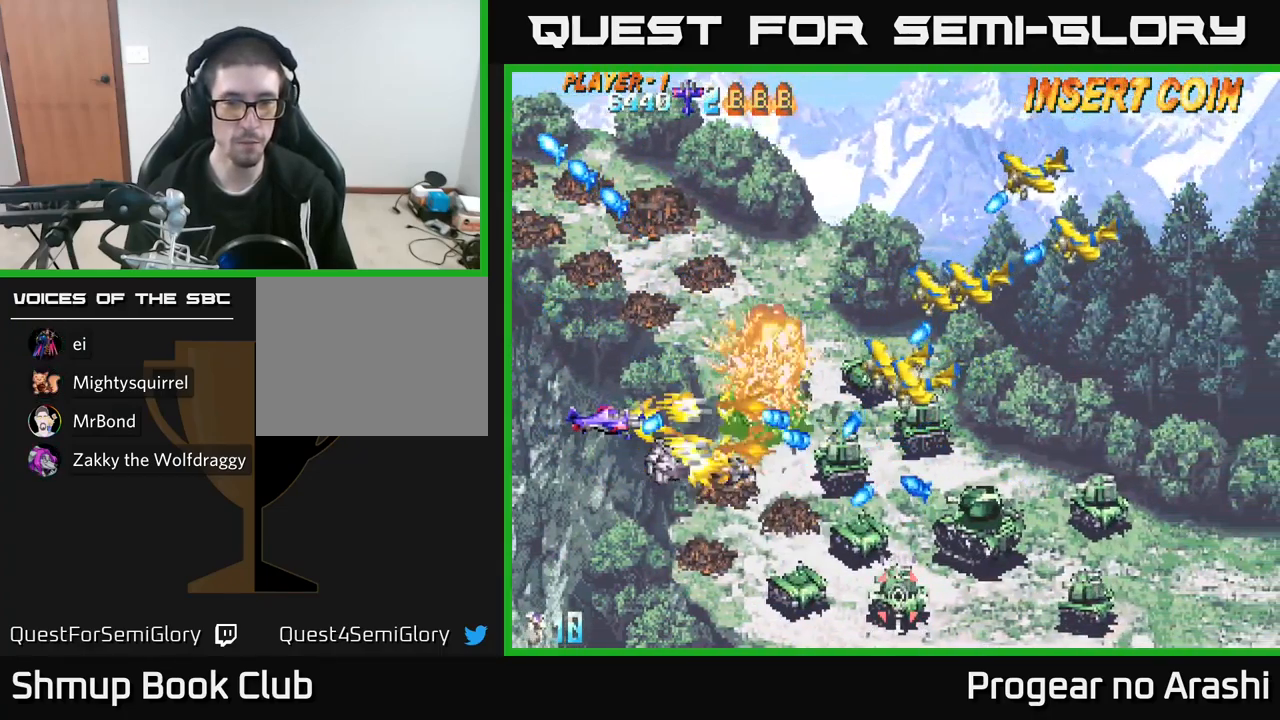
{"buttons": ["X", "DPAD_UP", "DPAD_RIGHT"], "left_stick": "center", "events": [[17, "DPAD_UP", "down"], [283, "DPAD_RIGHT", "down"]]}
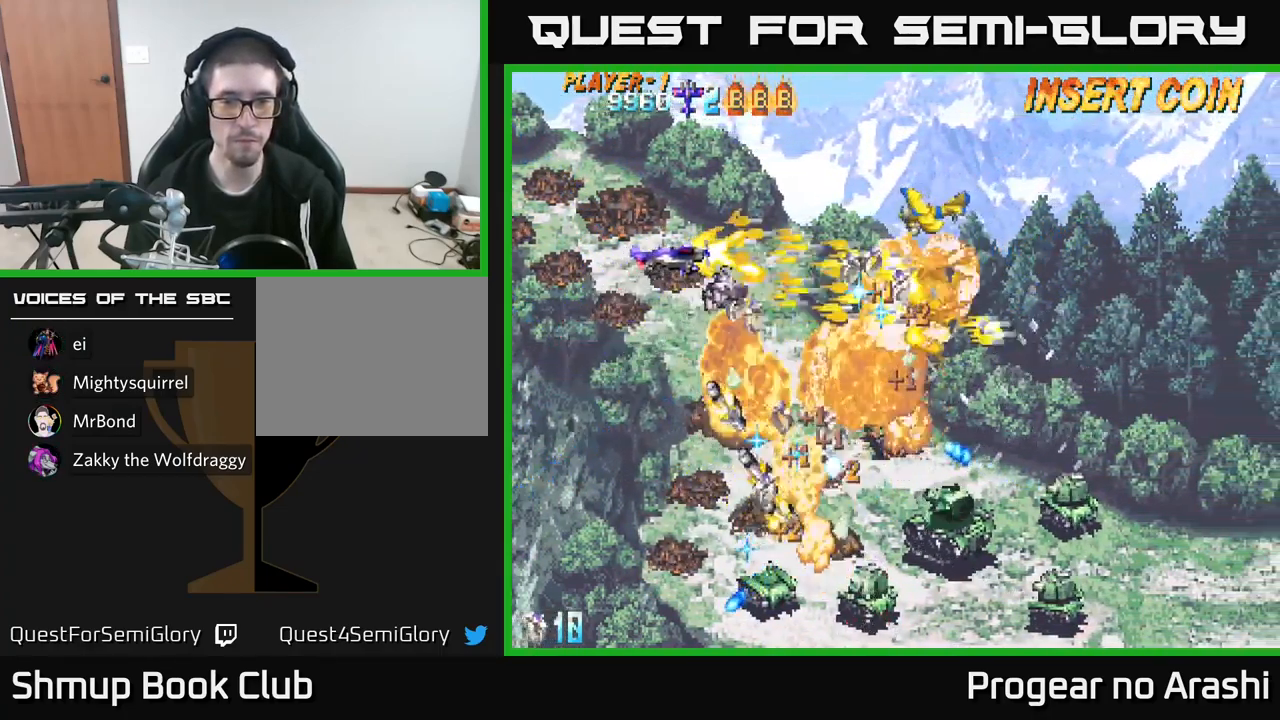
{"buttons": ["A", "DPAD_UP"], "left_stick": "center", "events": [[117, "DPAD_RIGHT", "up"], [233, "A", "down"], [267, "DPAD_UP", "up"], [283, "X", "up"], [300, "DPAD_DOWN", "down"], [300, "DPAD_LEFT", "down"], [350, "DPAD_LEFT", "up"], [400, "DPAD_DOWN", "up"], [450, "DPAD_UP", "down"]]}
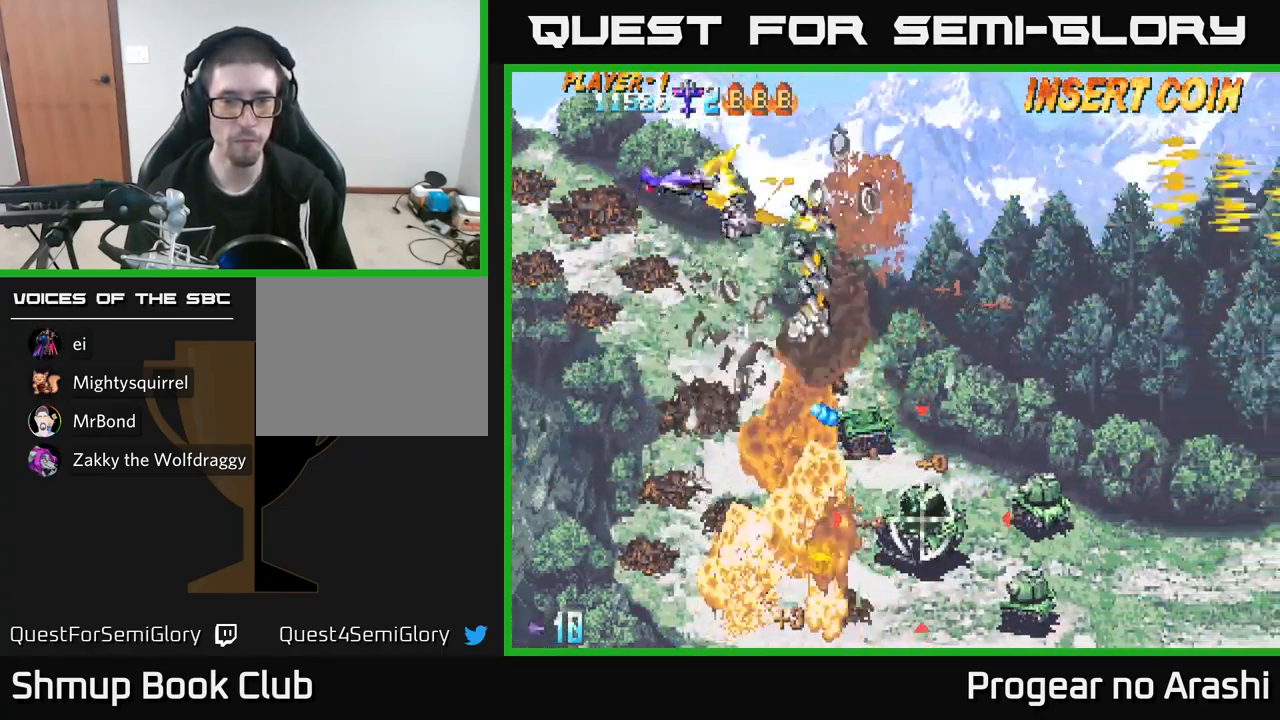
{"buttons": [], "left_stick": "center", "events": [[50, "DPAD_UP", "up"], [83, "DPAD_DOWN", "down"], [167, "A", "up"], [200, "DPAD_RIGHT", "down"], [233, "DPAD_DOWN", "up"], [367, "DPAD_RIGHT", "up"], [384, "DPAD_LEFT", "down"], [500, "DPAD_LEFT", "up"]]}
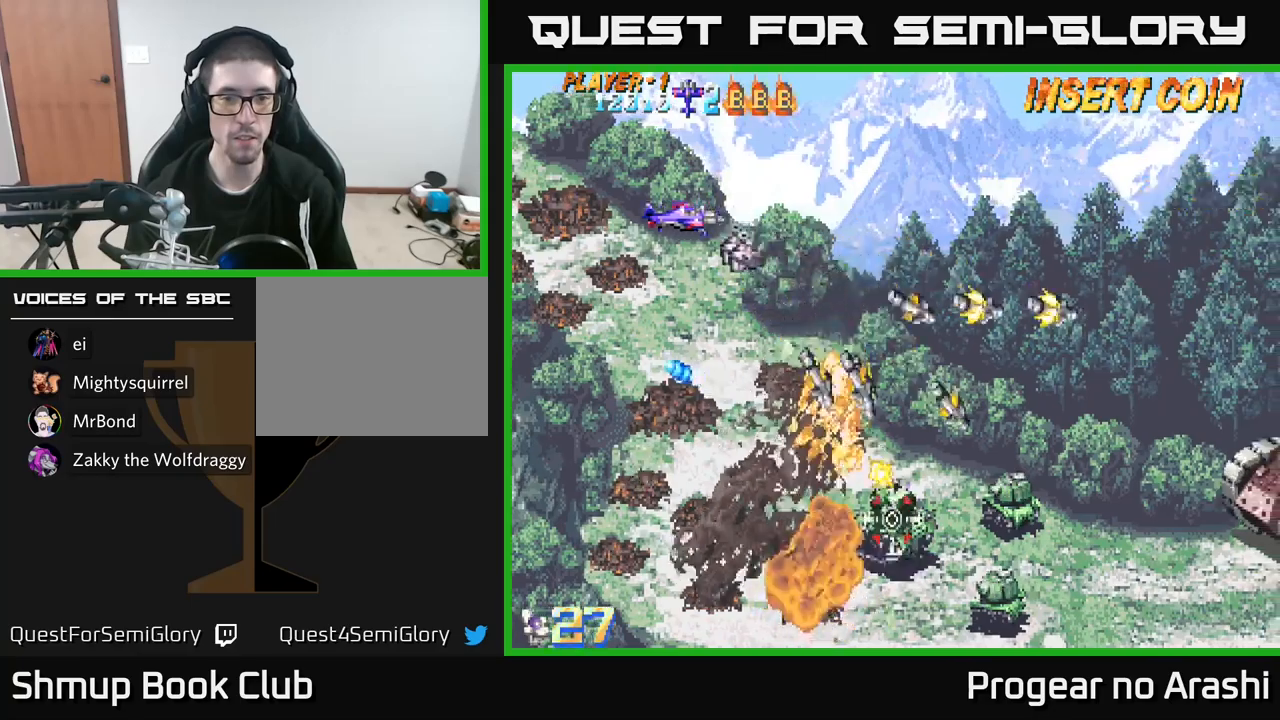
{"buttons": ["DPAD_DOWN"], "left_stick": "center", "events": [[17, "DPAD_DOWN", "down"], [34, "DPAD_RIGHT", "down"], [150, "DPAD_RIGHT", "up"]]}
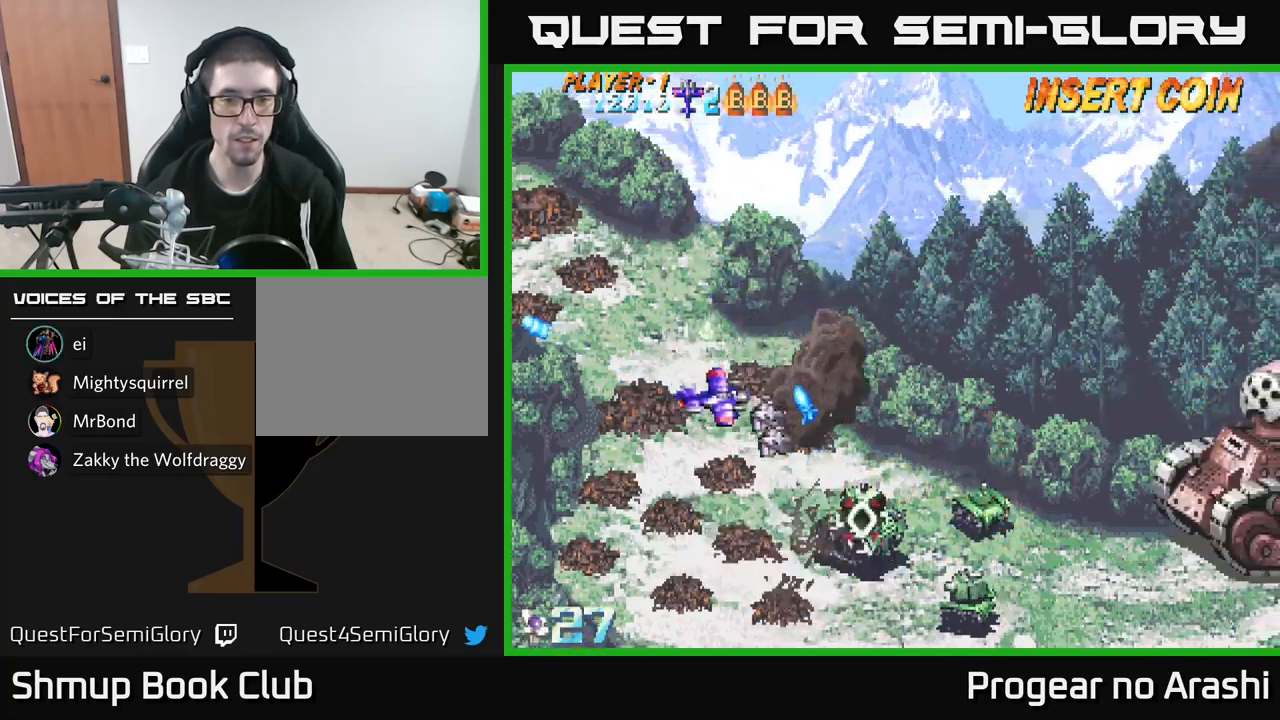
{"buttons": ["DPAD_LEFT"], "left_stick": "center", "events": [[250, "DPAD_RIGHT", "down"], [450, "DPAD_DOWN", "up"], [450, "DPAD_RIGHT", "up"], [484, "DPAD_LEFT", "down"]]}
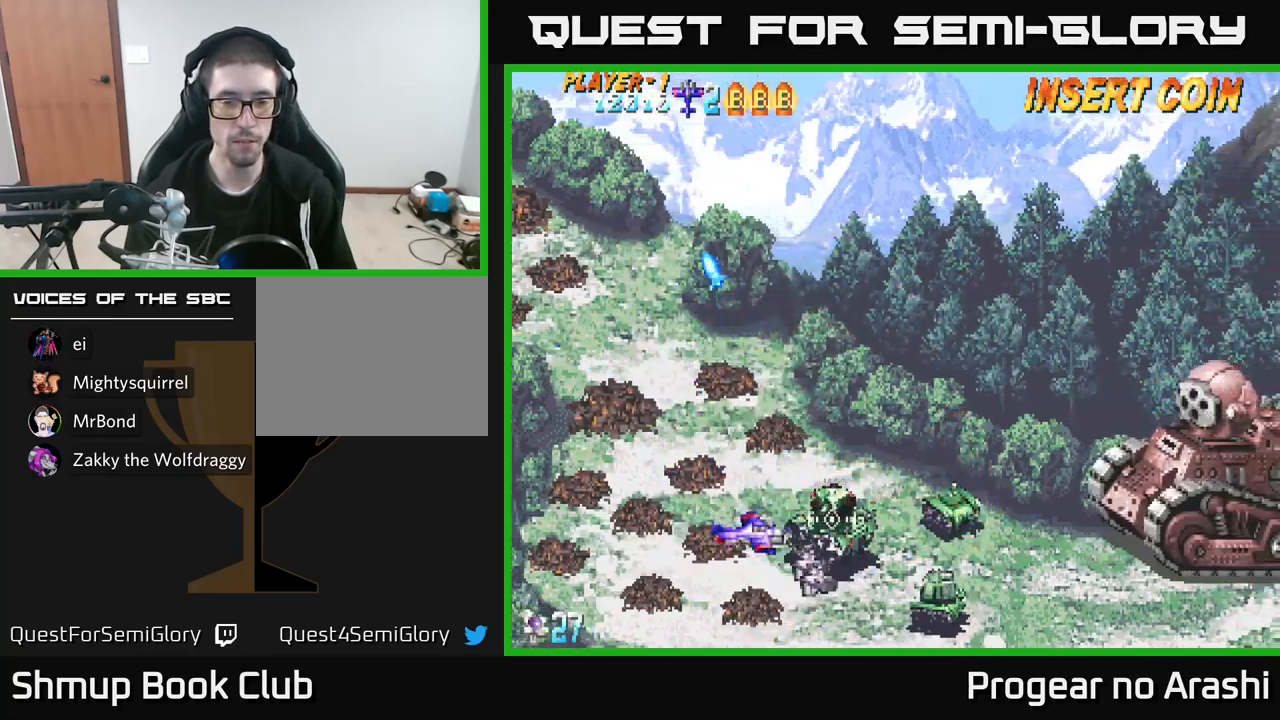
{"buttons": [], "left_stick": "center", "events": [[284, "DPAD_LEFT", "up"]]}
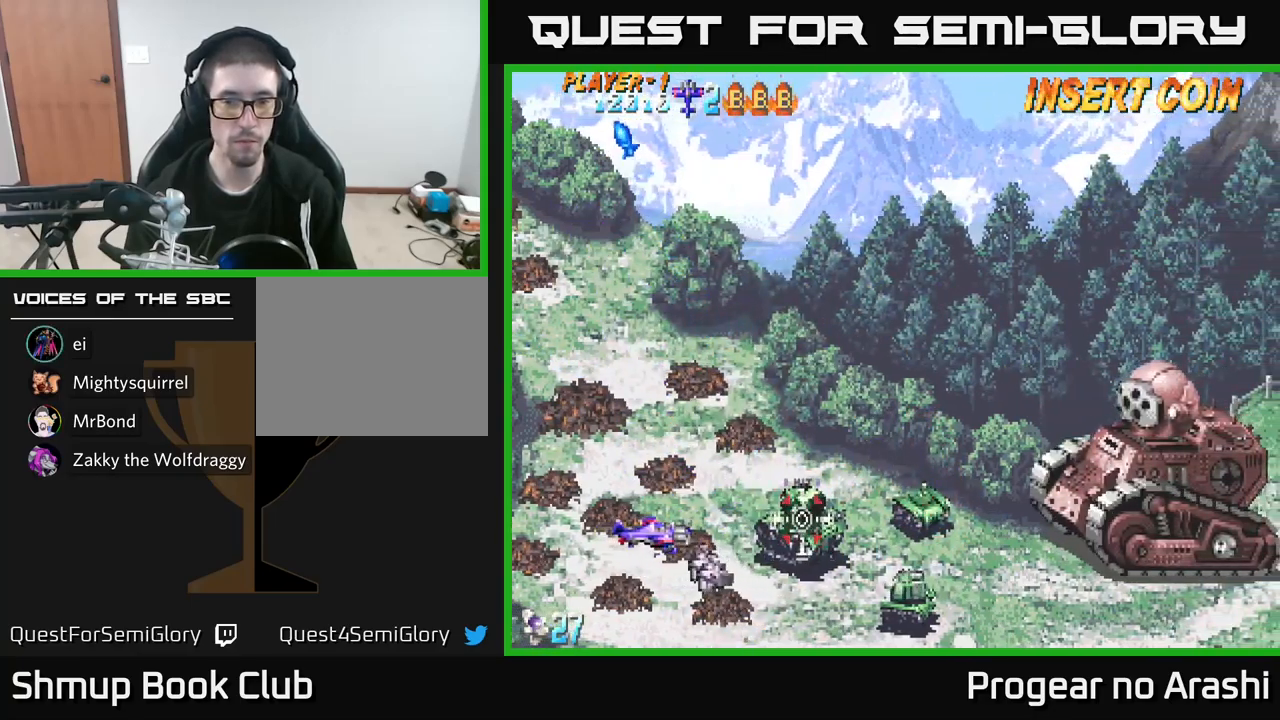
{"buttons": [], "left_stick": "center", "events": []}
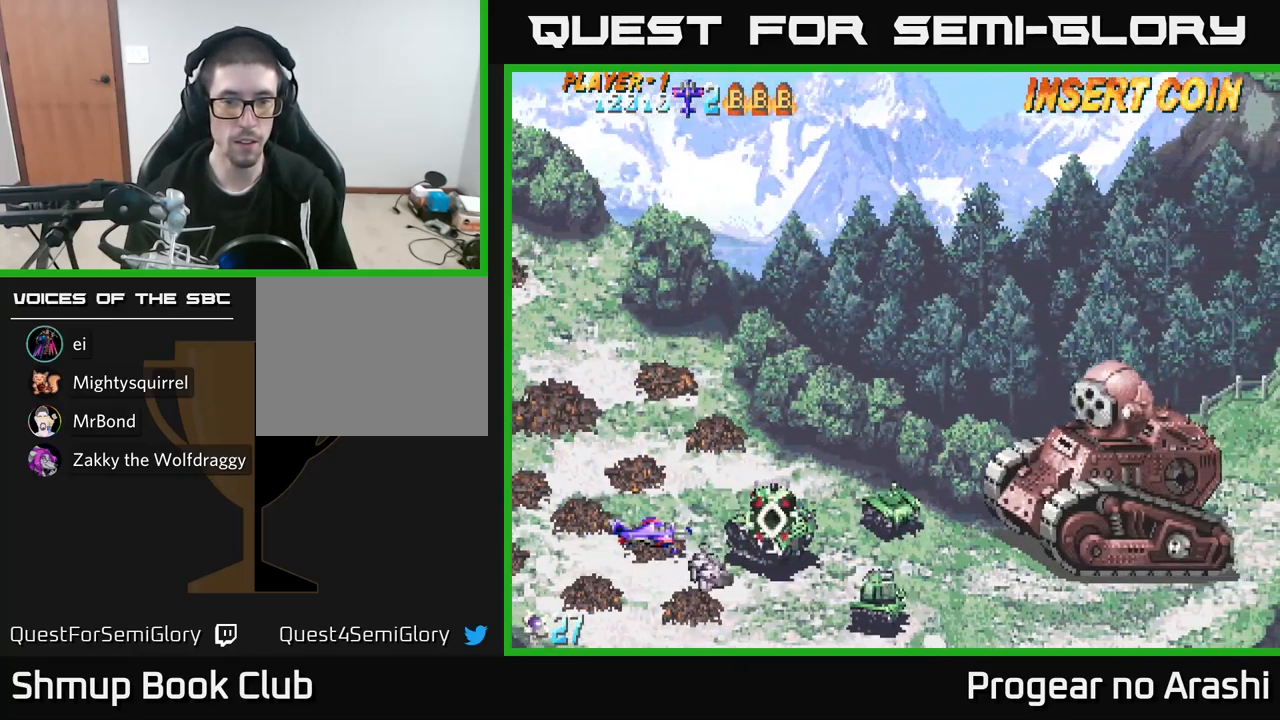
{"buttons": [], "left_stick": "center", "events": []}
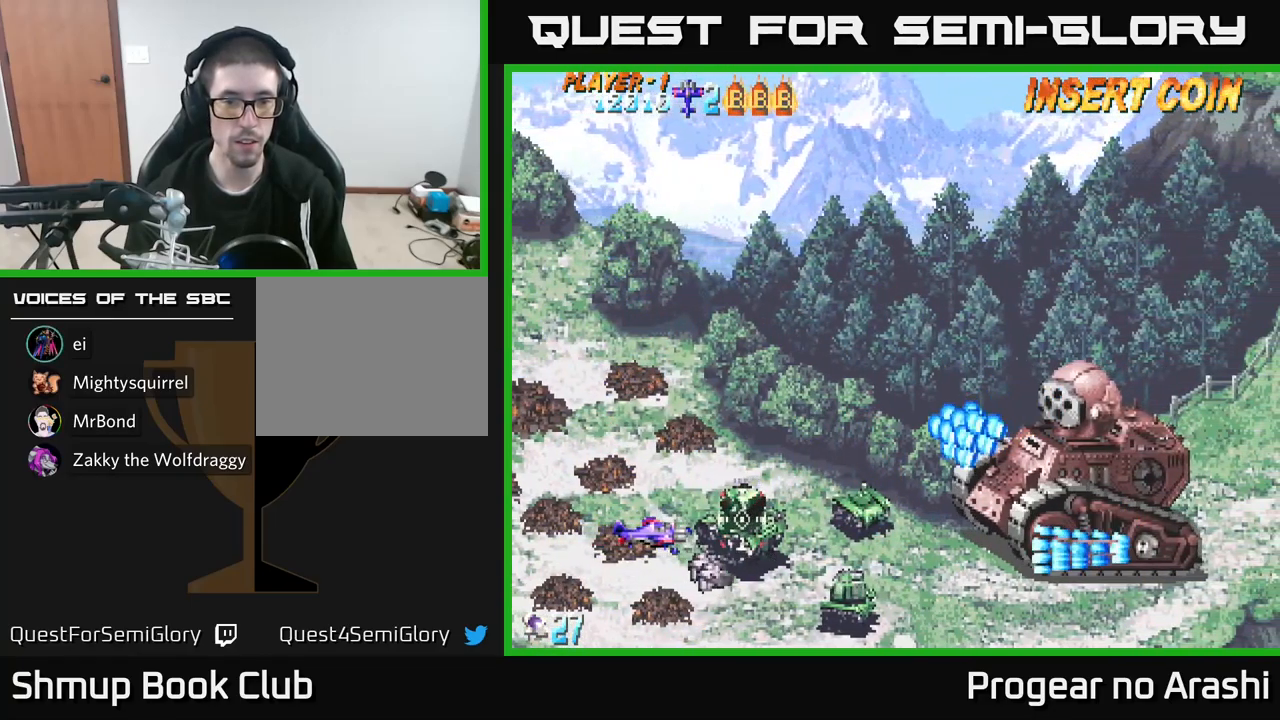
{"buttons": [], "left_stick": "center", "events": [[234, "DPAD_LEFT", "down"], [384, "DPAD_LEFT", "up"]]}
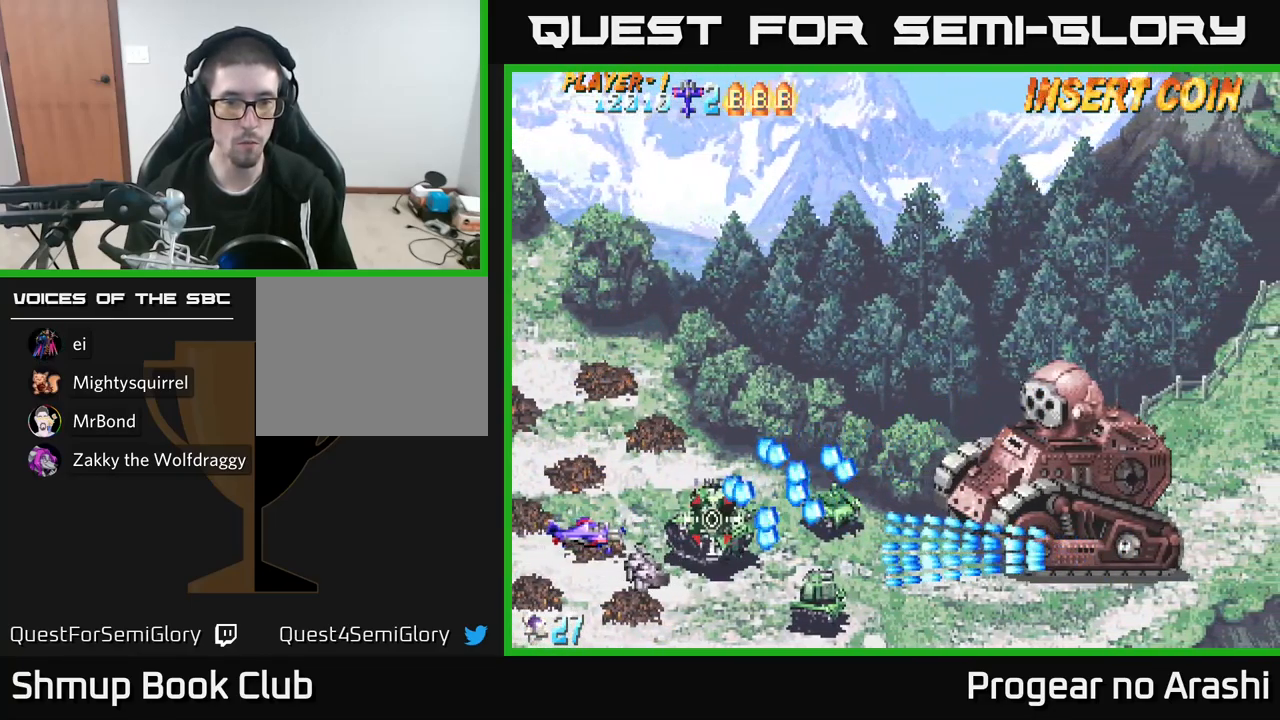
{"buttons": ["X", "DPAD_UP"], "left_stick": "center", "events": [[117, "X", "down"], [267, "DPAD_LEFT", "down"], [300, "DPAD_UP", "down"], [384, "DPAD_LEFT", "up"], [400, "DPAD_RIGHT", "down"], [467, "DPAD_RIGHT", "up"]]}
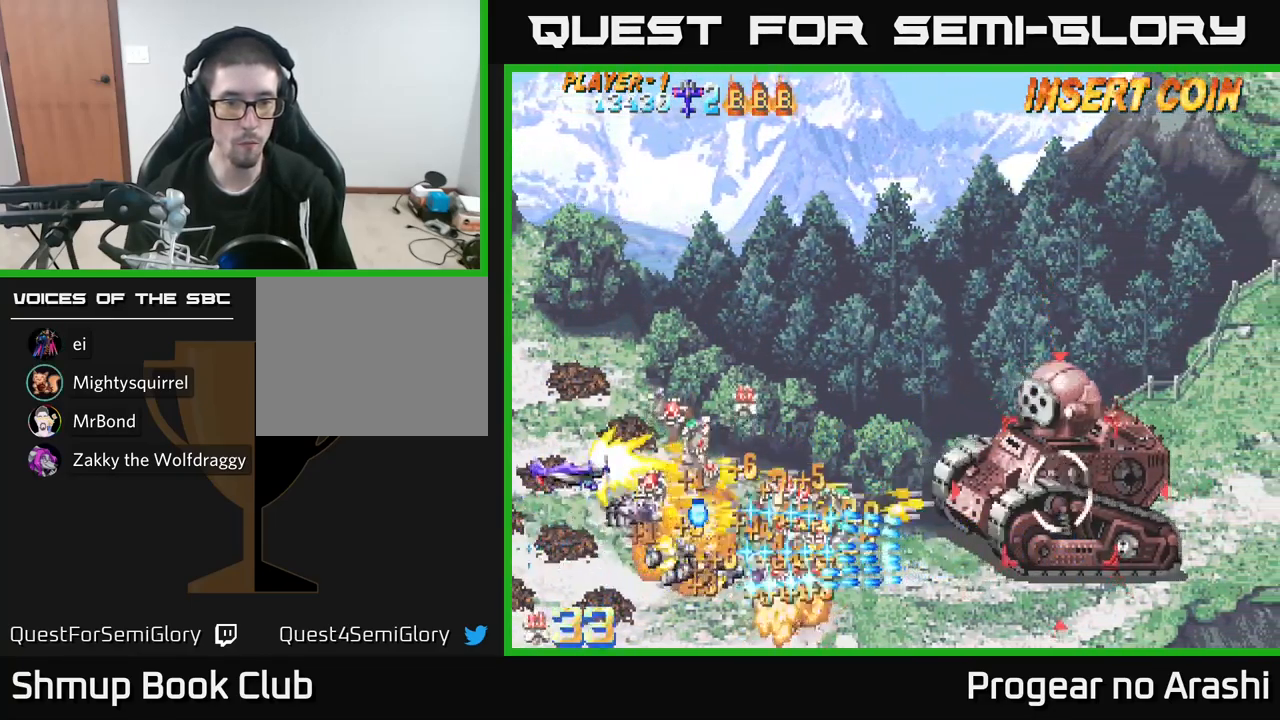
{"buttons": ["DPAD_DOWN", "DPAD_RIGHT"], "left_stick": "center", "events": [[67, "A", "down"], [100, "X", "up"], [234, "DPAD_RIGHT", "down"], [350, "DPAD_UP", "up"], [417, "A", "up"], [500, "DPAD_DOWN", "down"]]}